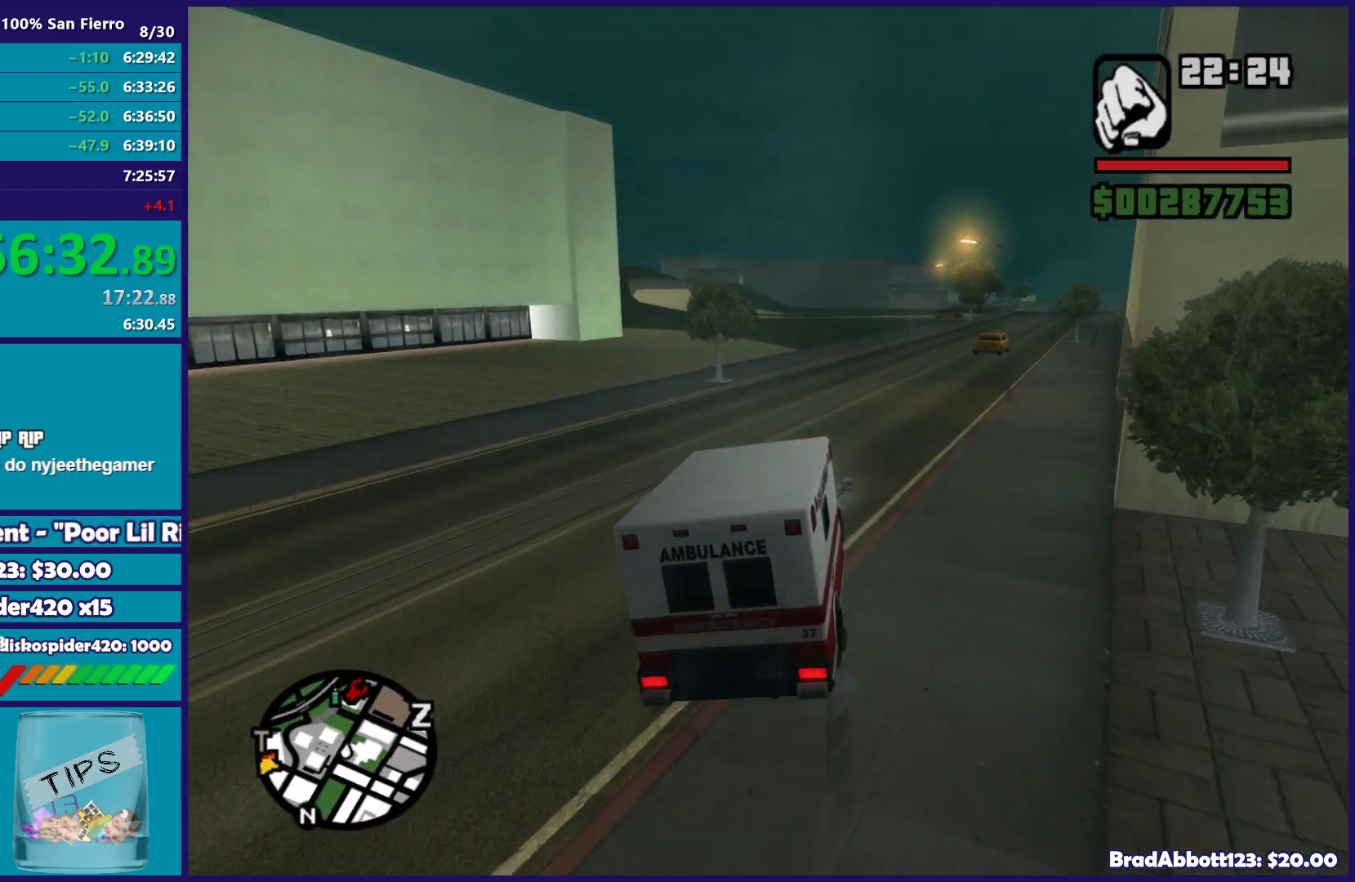
Gameplay with a controller (Xbox layout); each line is a JSON object with the inputs held at the frame after it. "button_events" lists button changes between this image and that frame as [ms after this image, input, new state], when the widget could be followed in between (sticks are given only as held states).
{"buttons": ["R2"], "left_stick": "center", "right_stick": "center", "button_events": []}
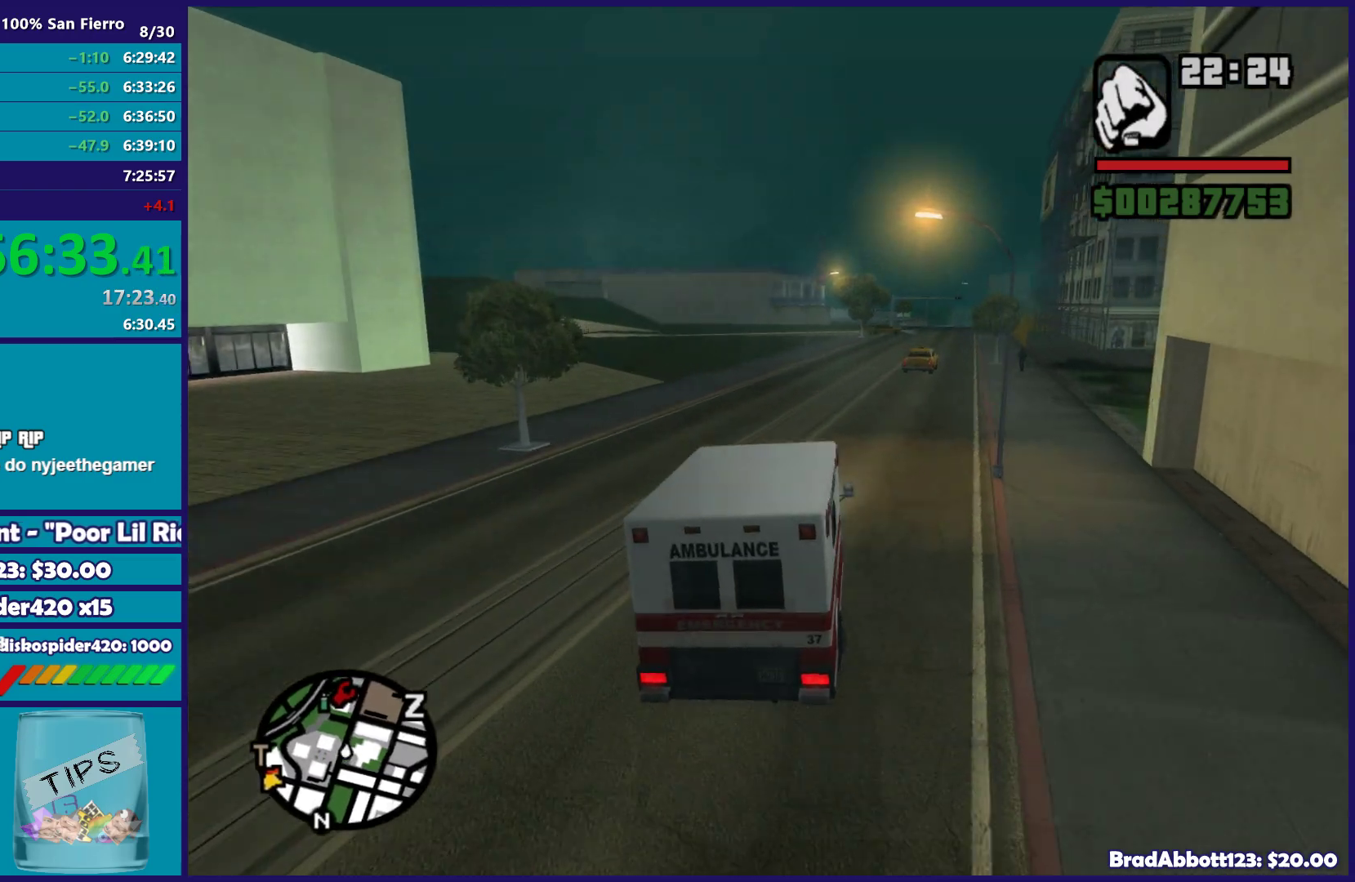
{"buttons": ["R2"], "left_stick": "center", "right_stick": "center", "button_events": []}
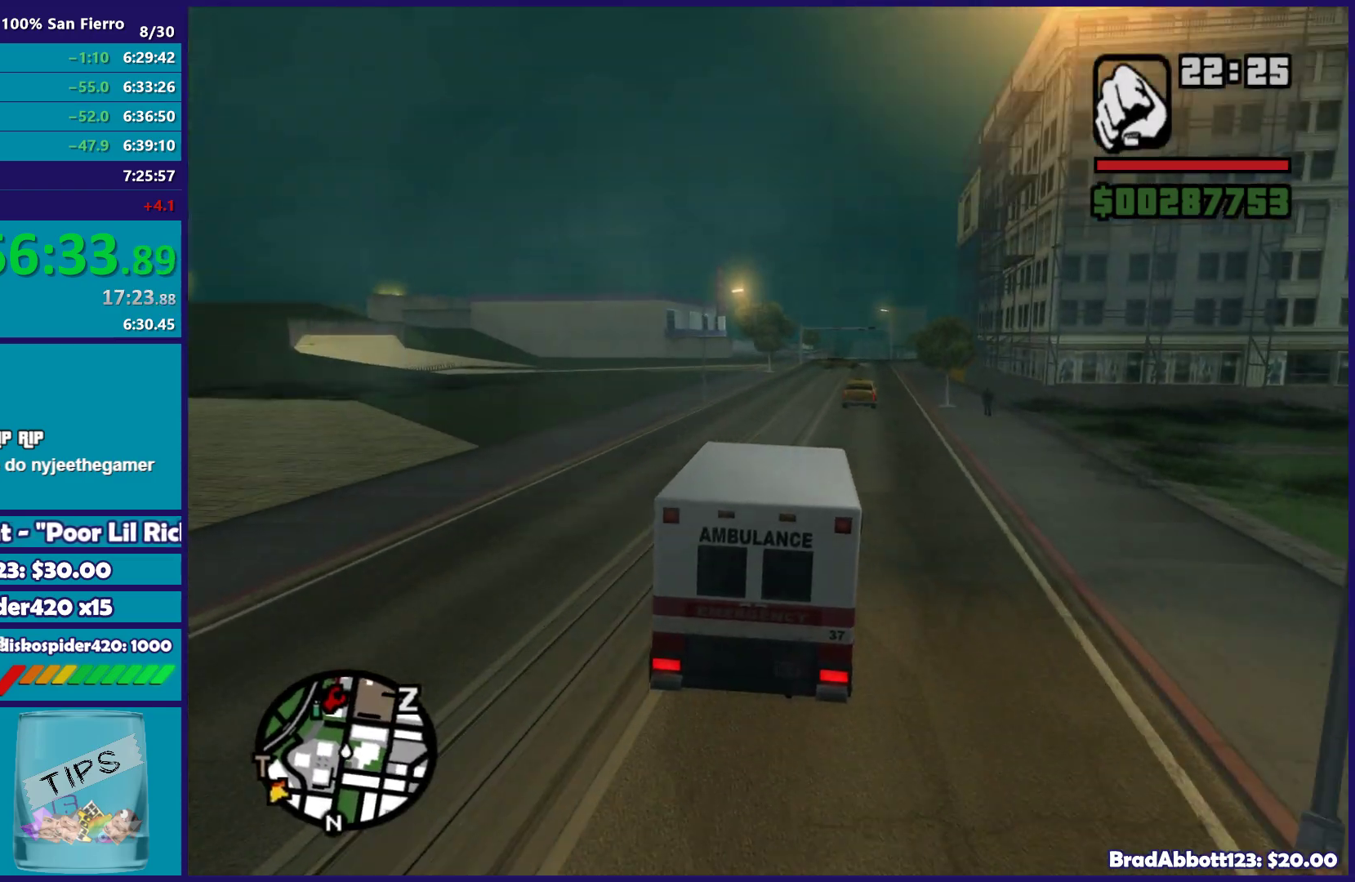
{"buttons": ["R2"], "left_stick": "right", "right_stick": "down-right", "button_events": []}
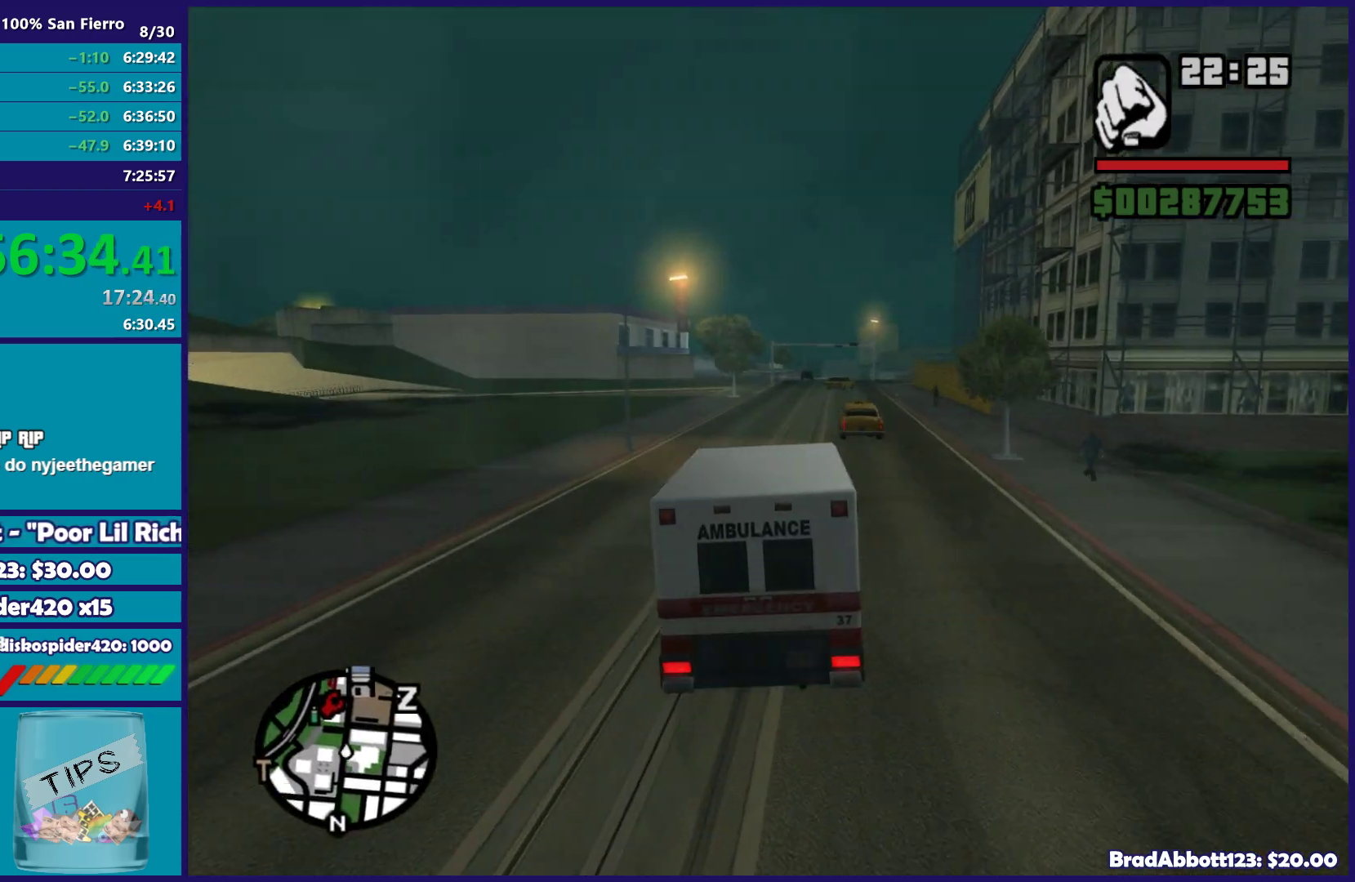
{"buttons": ["R2"], "left_stick": "center", "right_stick": "down-right", "button_events": []}
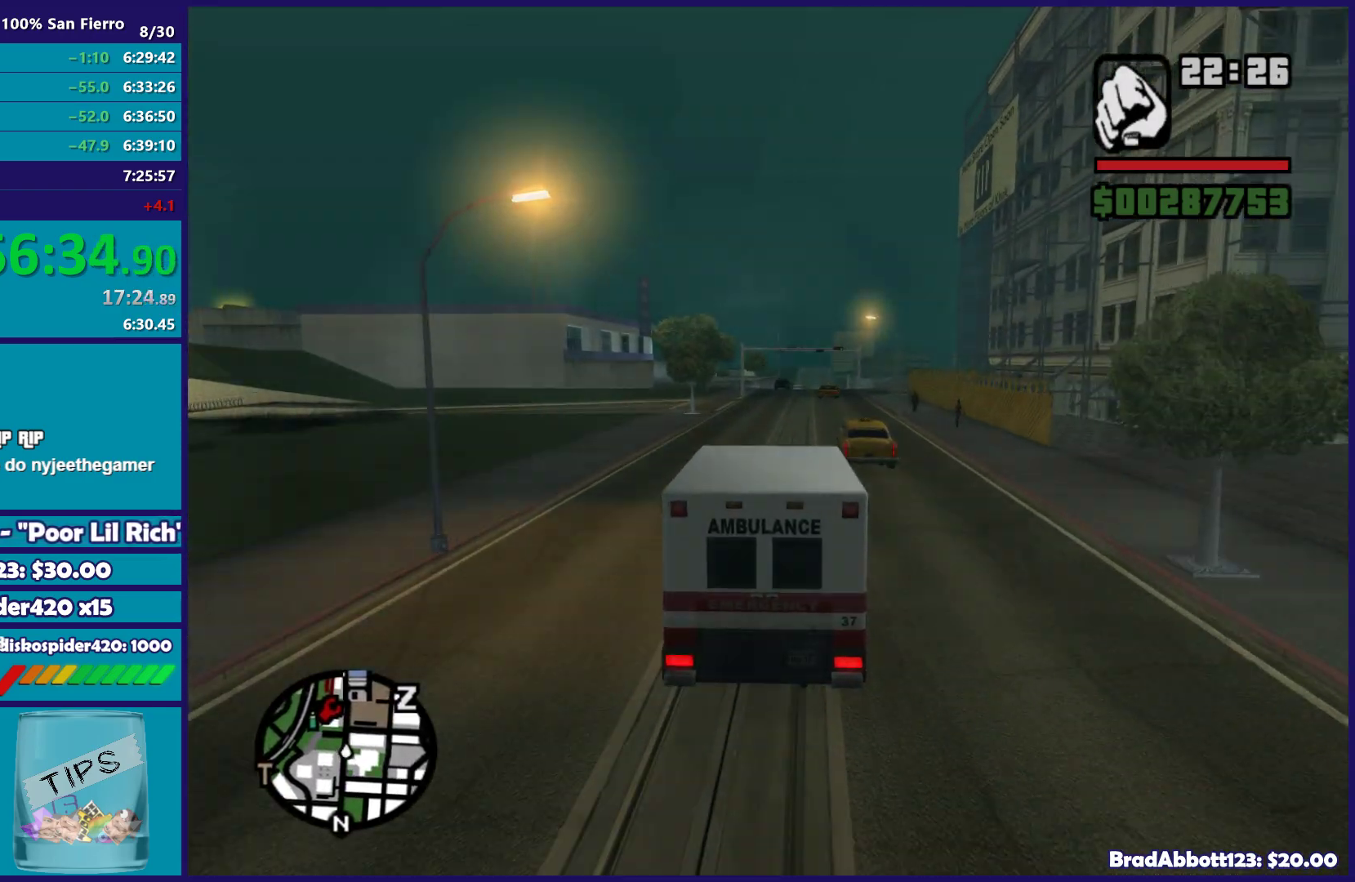
{"buttons": ["R2"], "left_stick": "center", "right_stick": "center", "button_events": []}
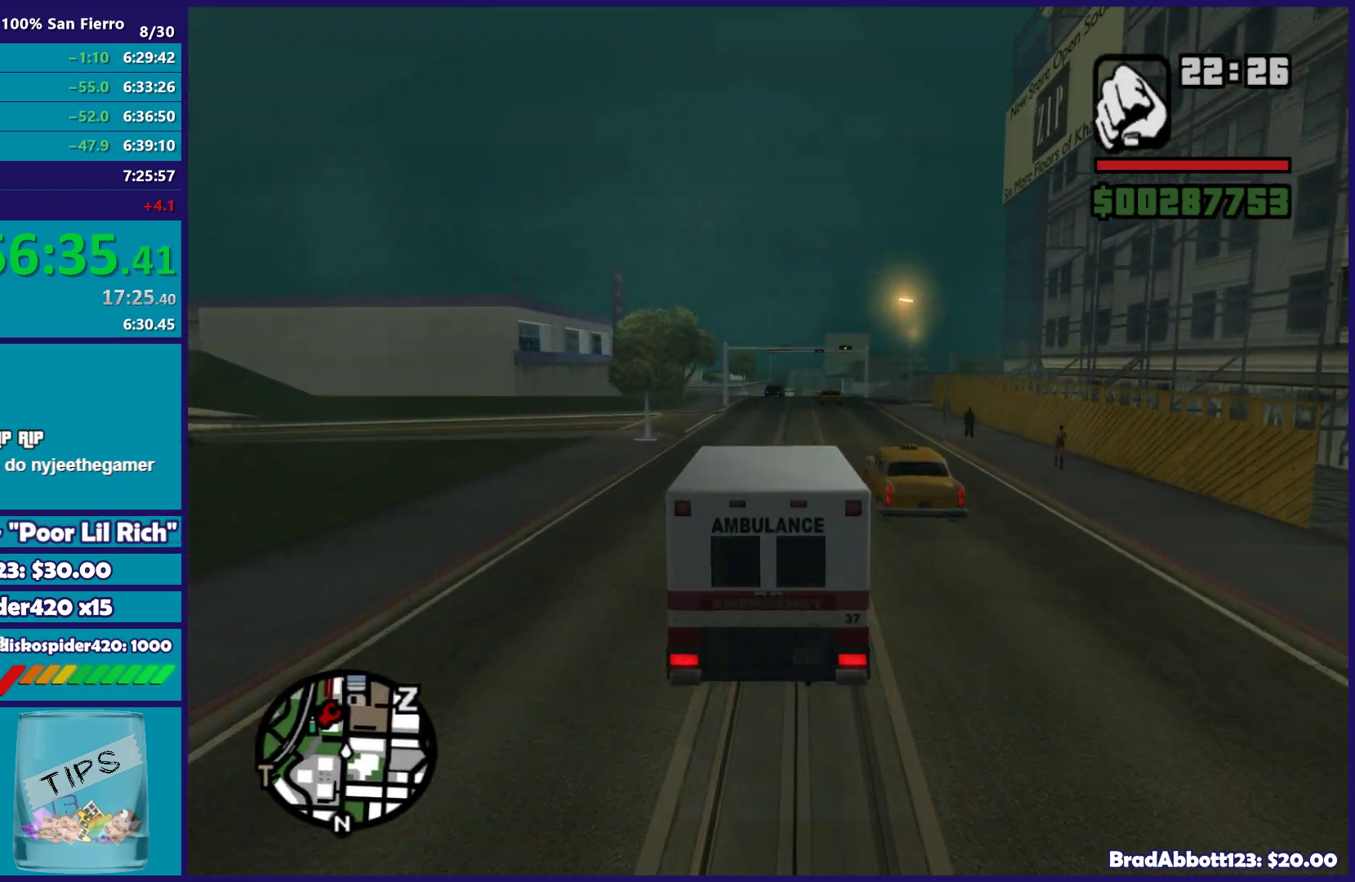
{"buttons": ["R2"], "left_stick": "center", "right_stick": "down", "button_events": []}
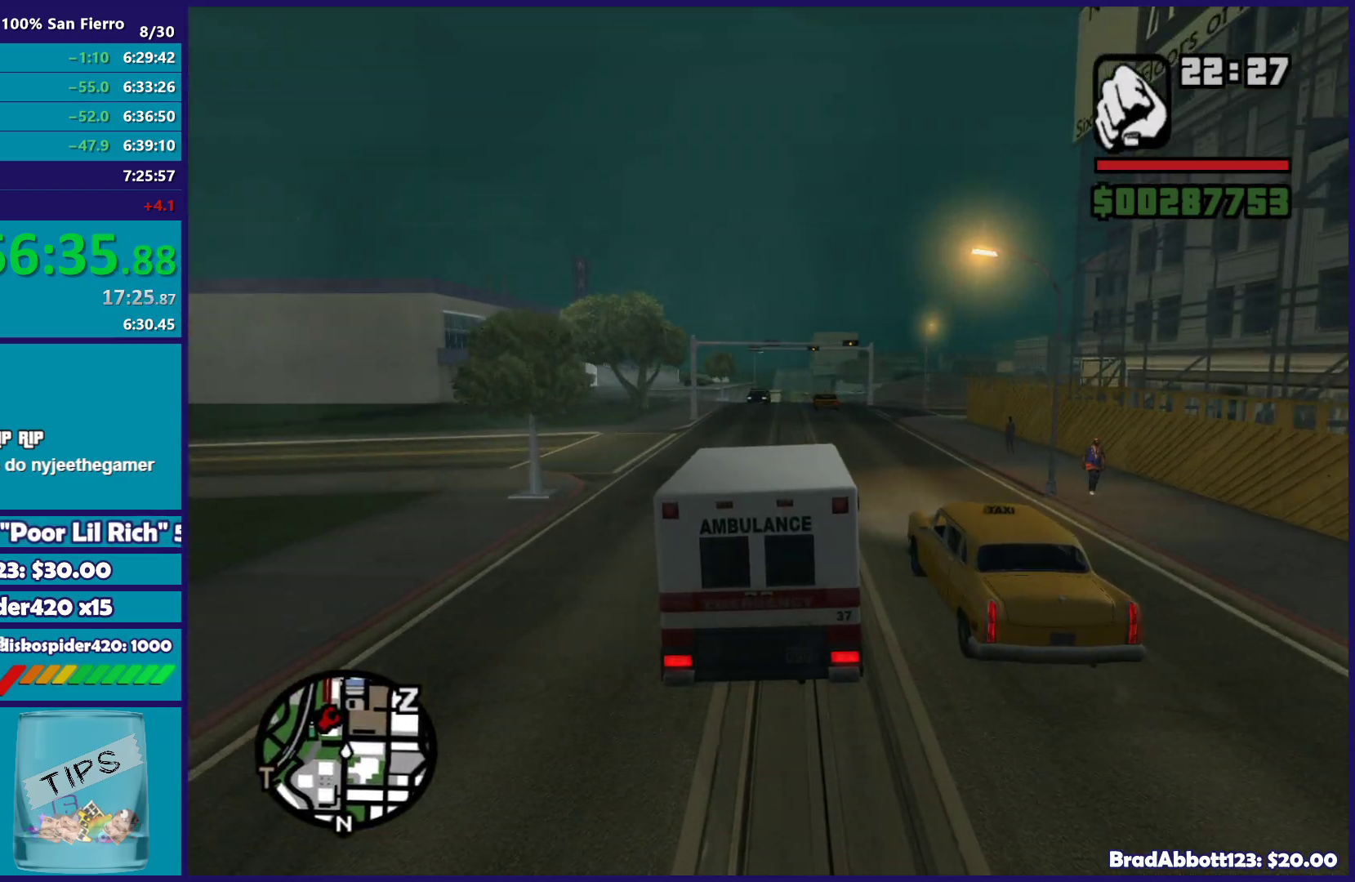
{"buttons": ["R2"], "left_stick": "center", "right_stick": "down-left", "button_events": []}
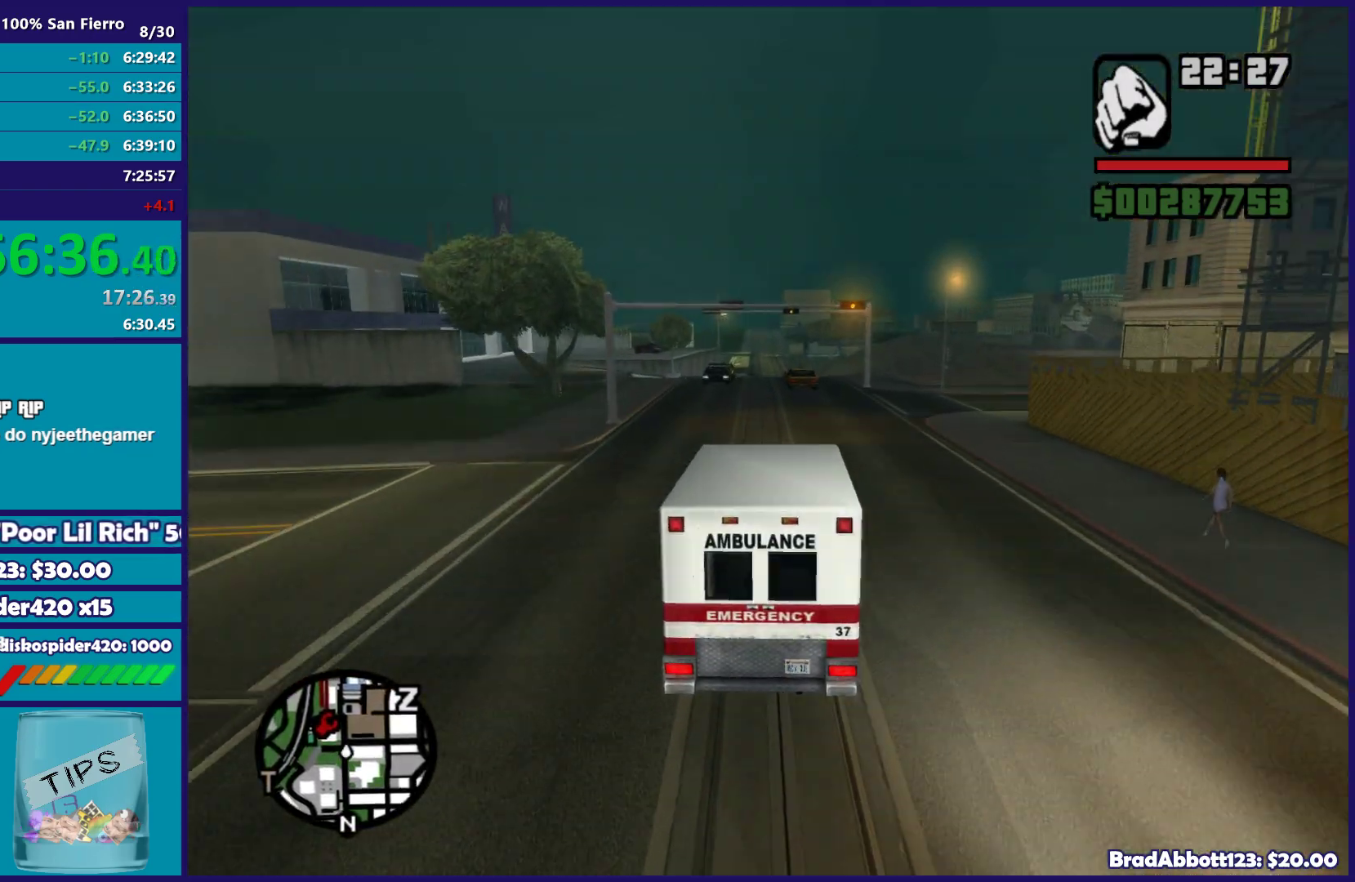
{"buttons": ["R2"], "left_stick": "center", "right_stick": "down-left", "button_events": []}
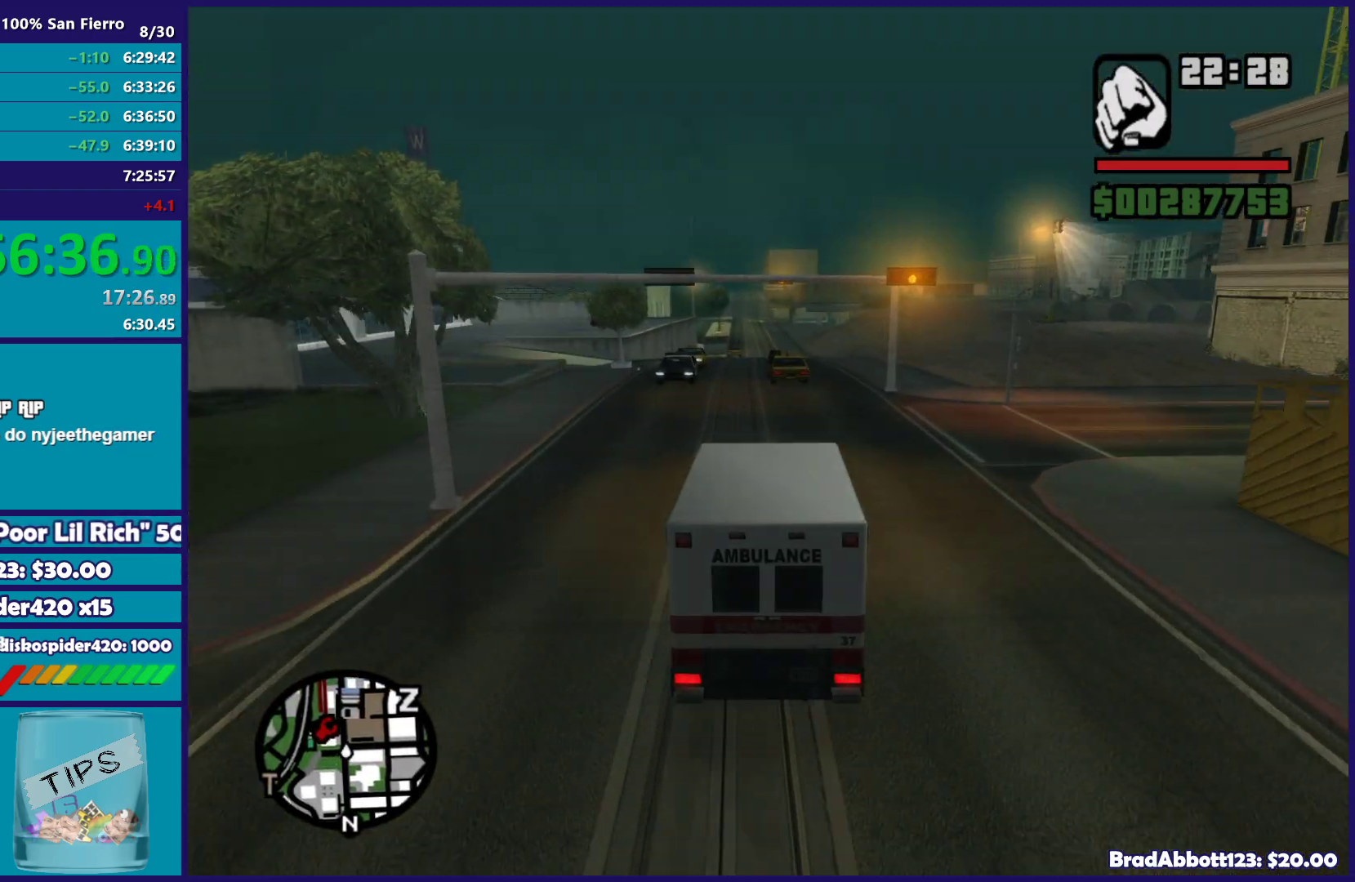
{"buttons": ["R2"], "left_stick": "left", "right_stick": "down-left", "button_events": []}
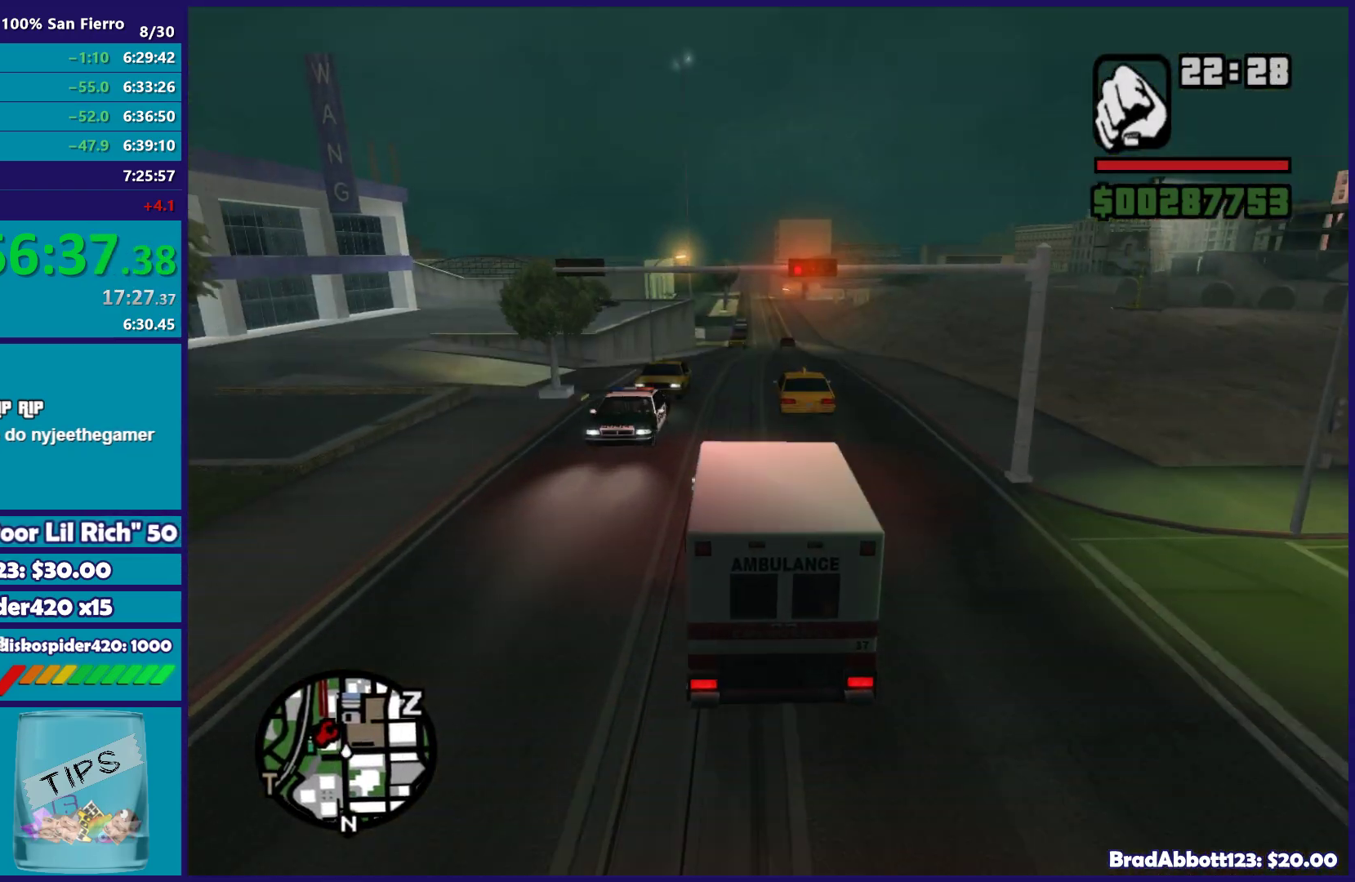
{"buttons": ["R2"], "left_stick": "center", "right_stick": "down-left", "button_events": []}
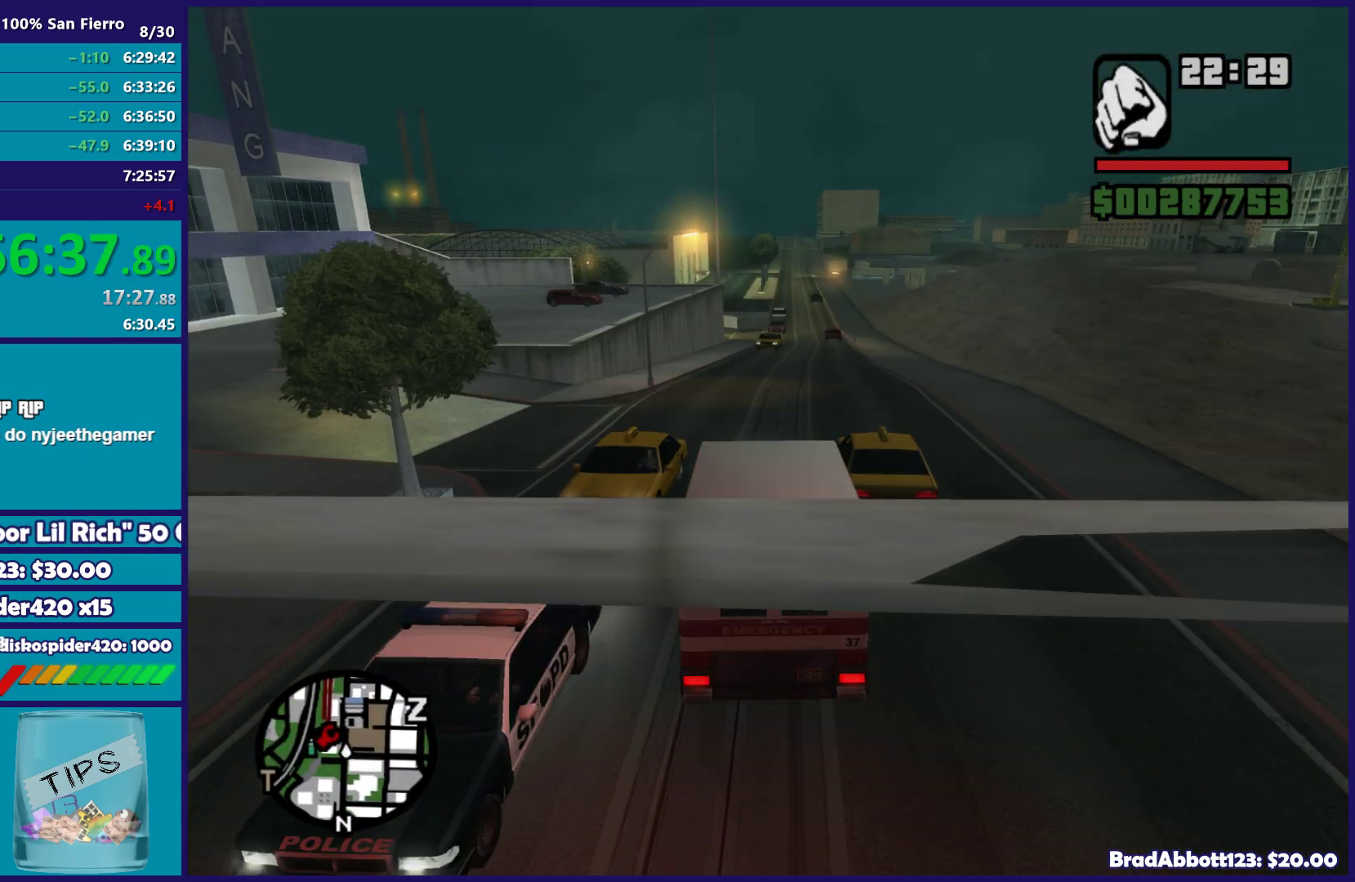
{"buttons": ["R2"], "left_stick": "center", "right_stick": "down-left", "button_events": []}
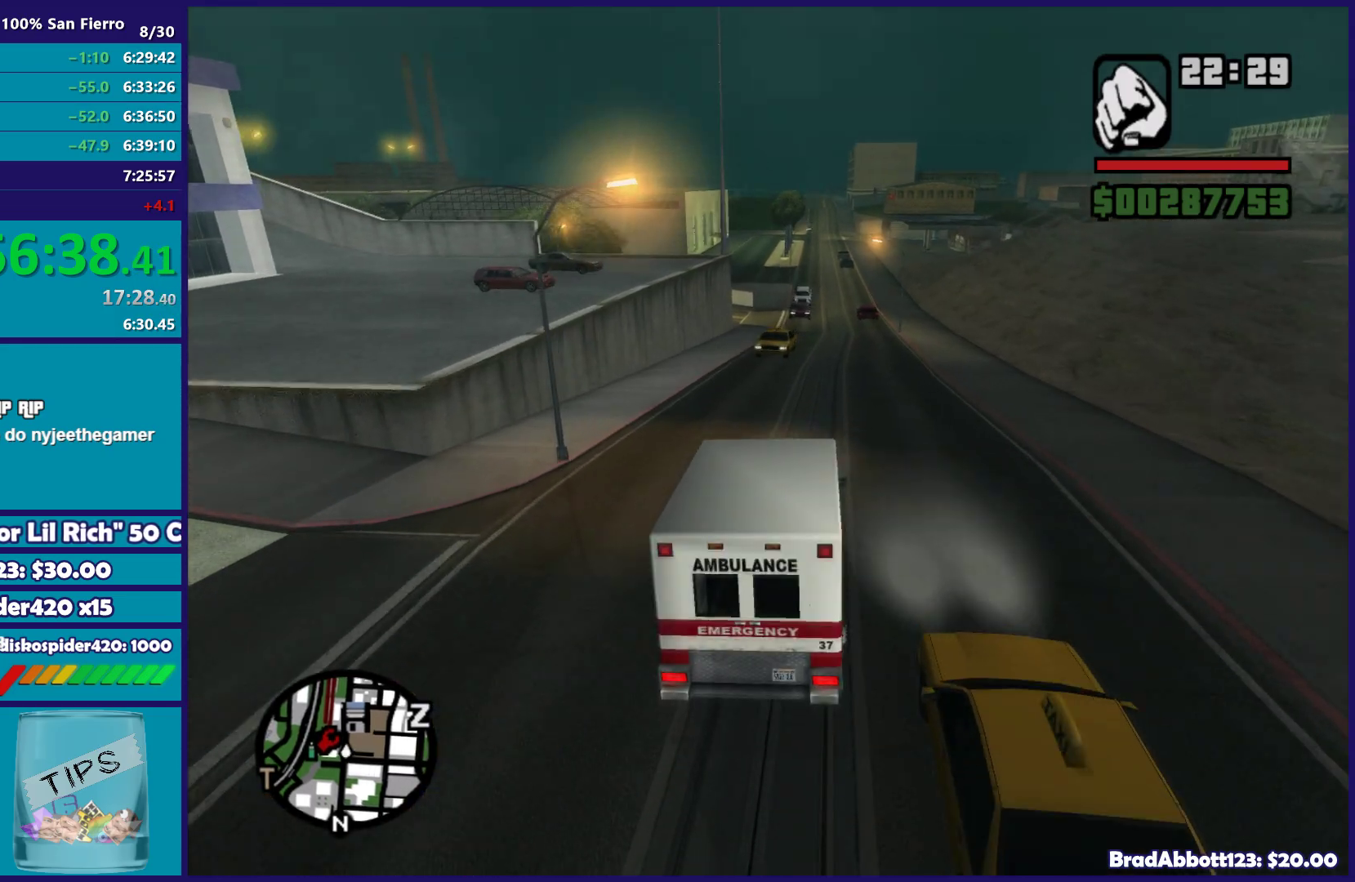
{"buttons": ["R2"], "left_stick": "center", "right_stick": "down-left", "button_events": []}
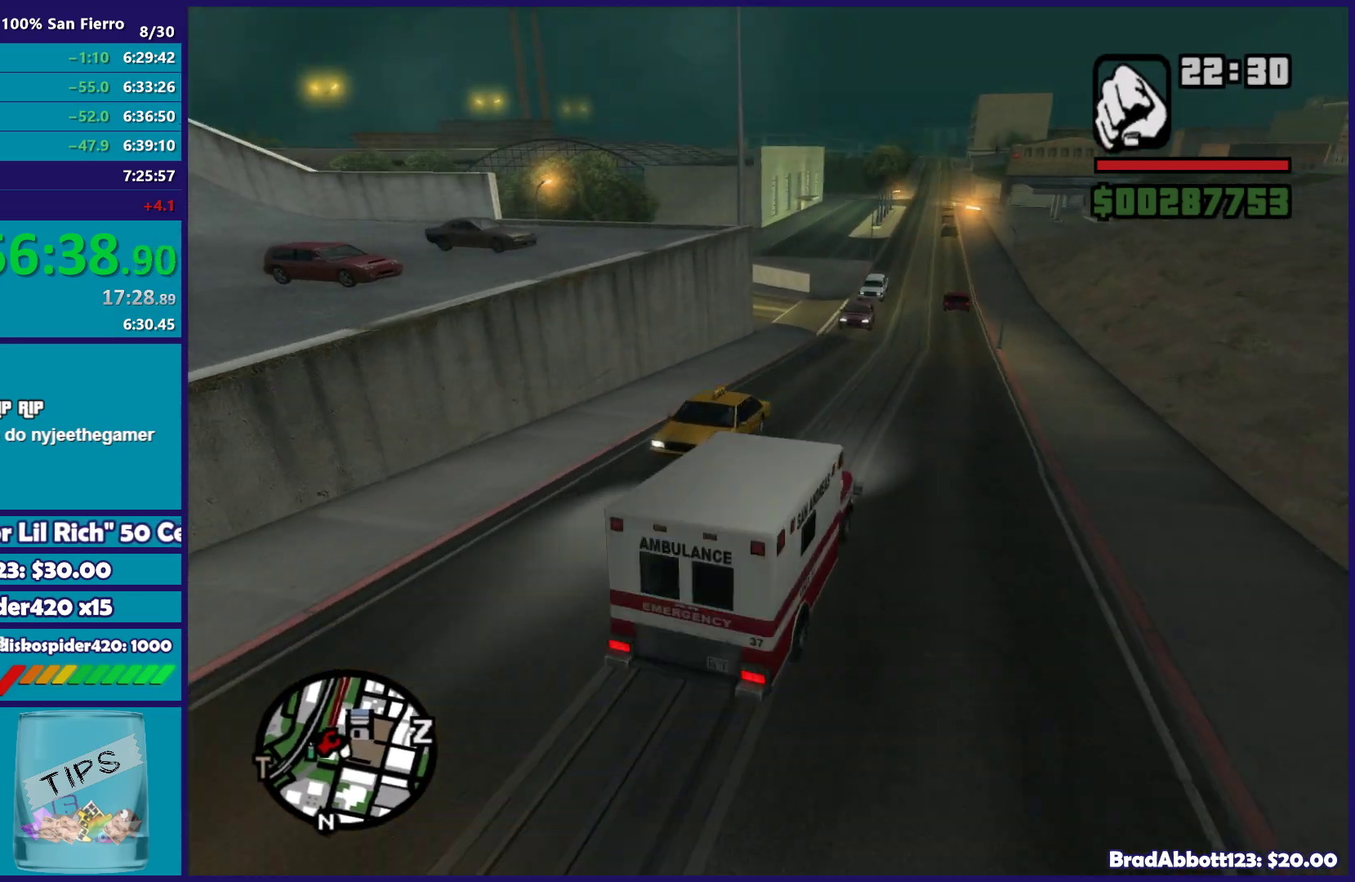
{"buttons": ["R2"], "left_stick": "left", "right_stick": "down-left", "button_events": []}
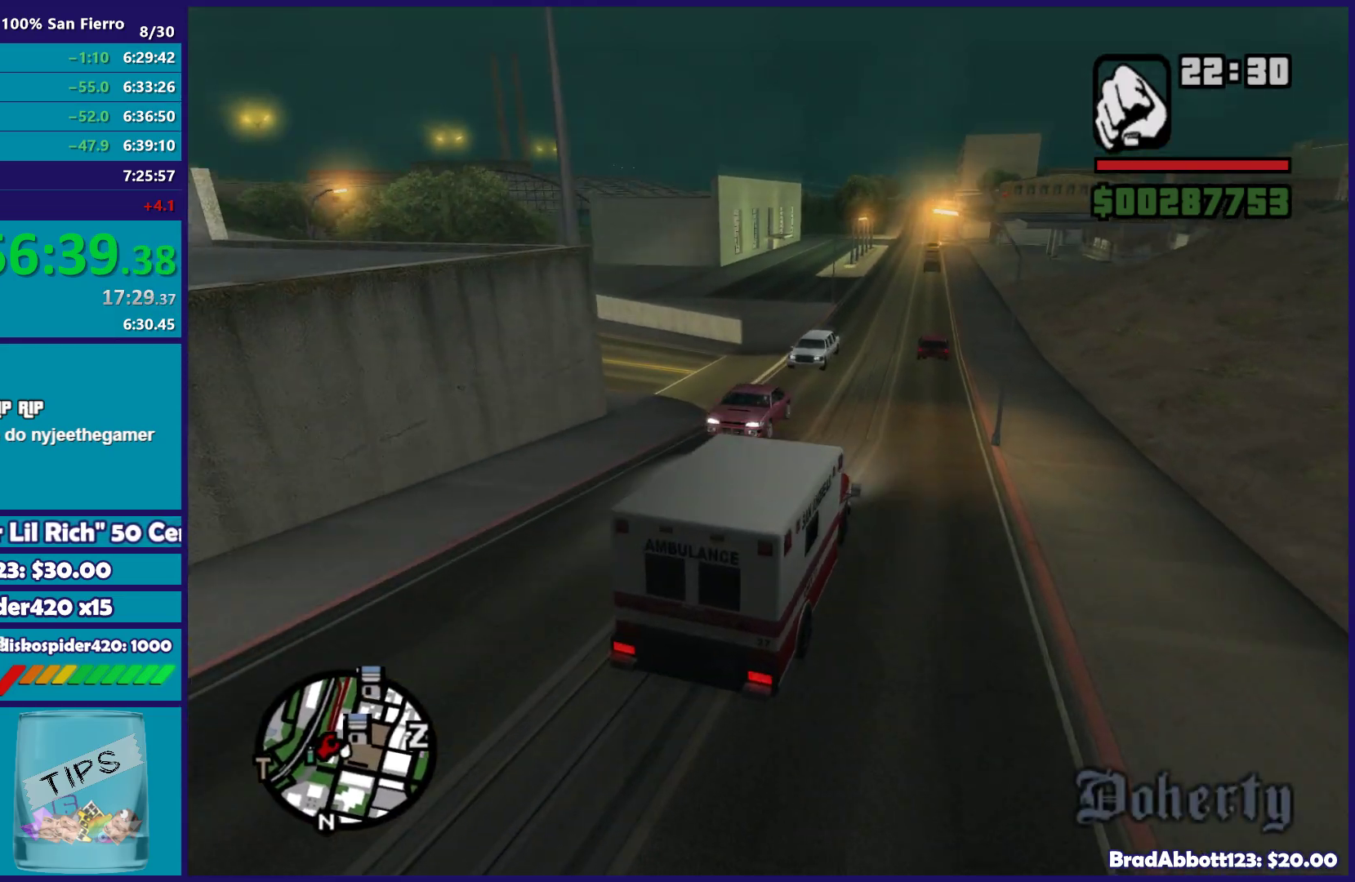
{"buttons": ["R2"], "left_stick": "center", "right_stick": "down-left", "button_events": []}
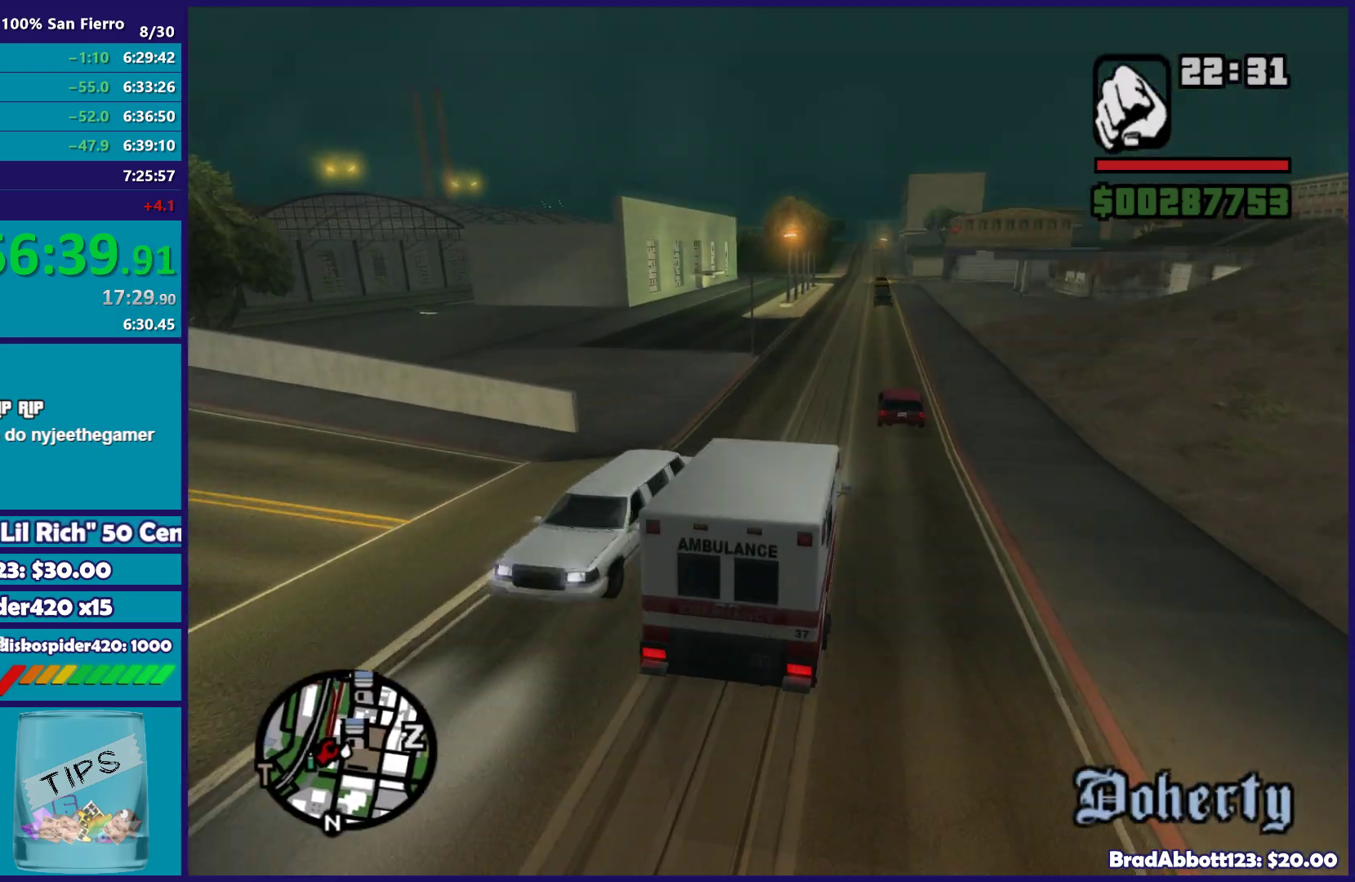
{"buttons": ["R2"], "left_stick": "center", "right_stick": "down-left", "button_events": []}
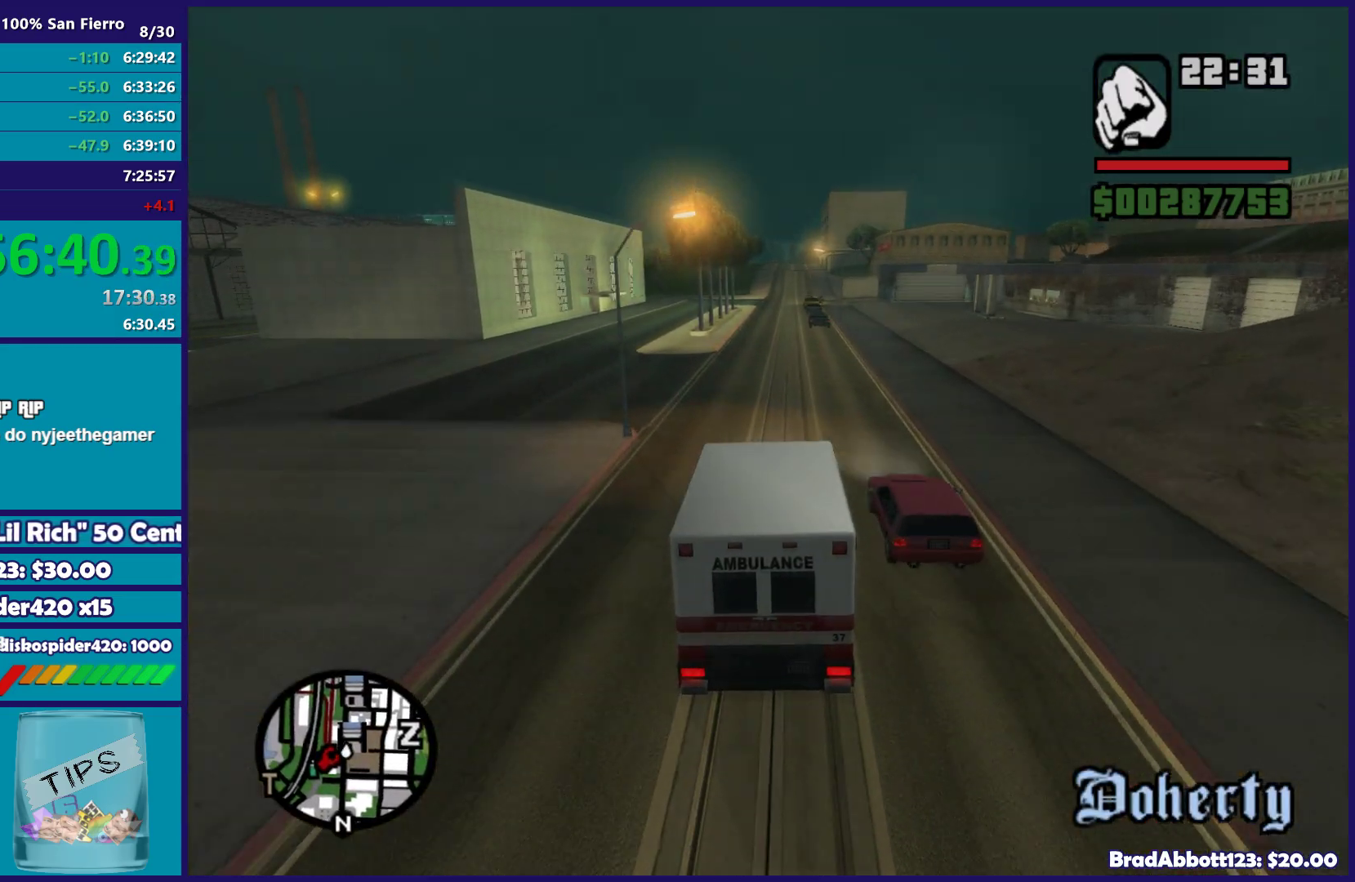
{"buttons": [], "left_stick": "center", "right_stick": "down-left", "button_events": [[217, "R2", "up"]]}
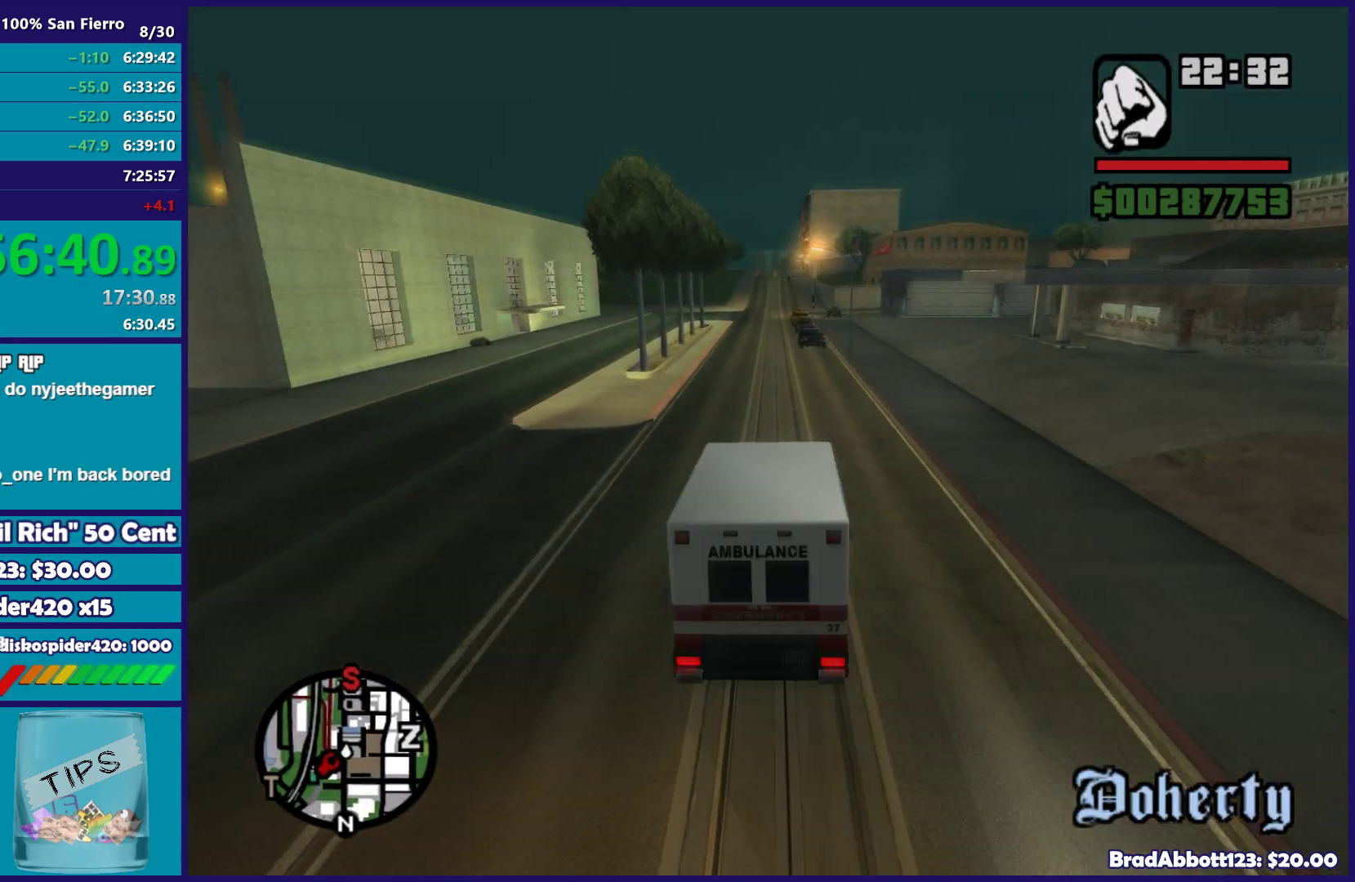
{"buttons": ["L2"], "left_stick": "center", "right_stick": "down-left", "button_events": [[17, "L2", "down"], [167, "L2", "up"], [483, "L2", "down"]]}
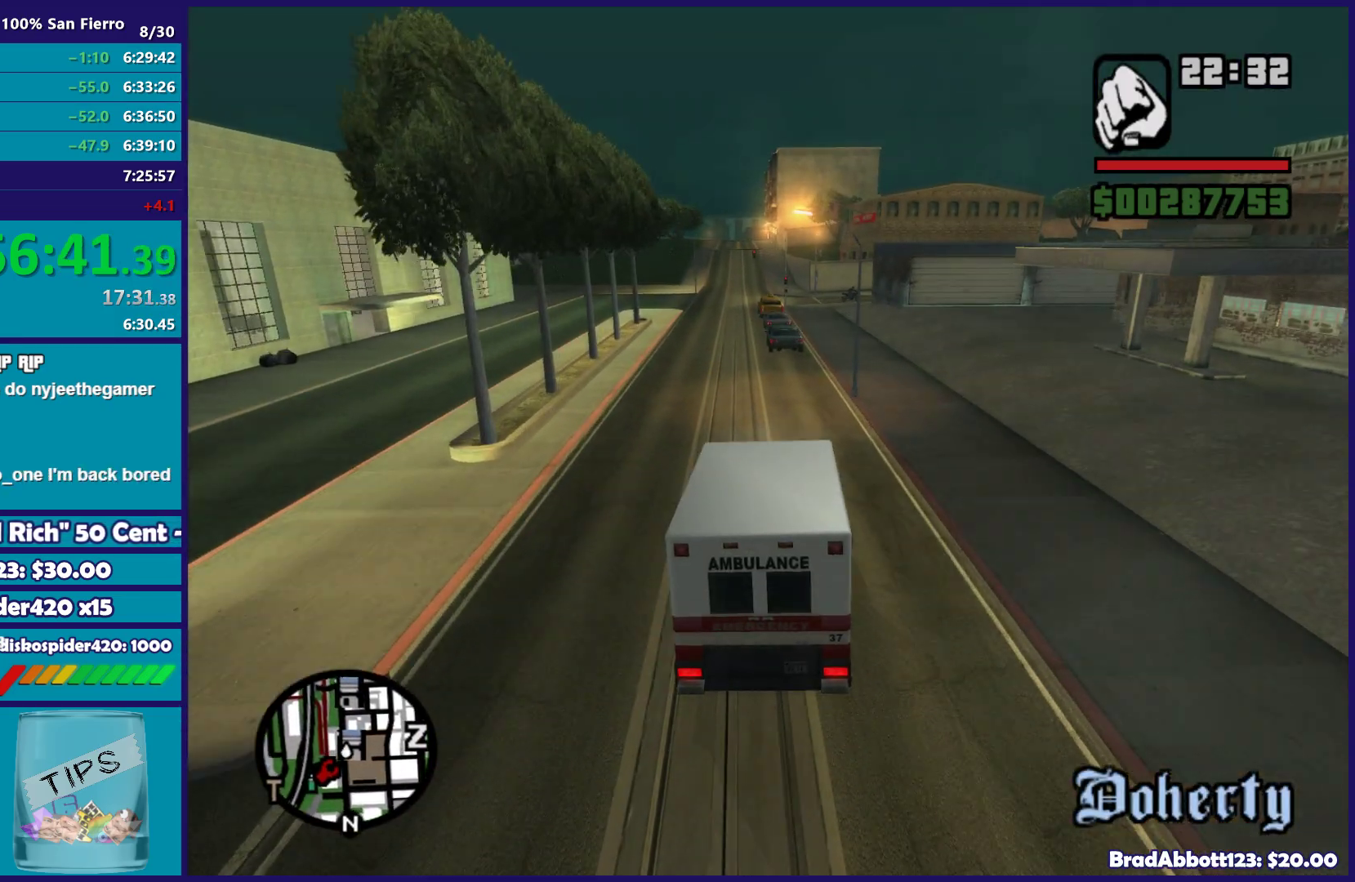
{"buttons": ["L2"], "left_stick": "center", "right_stick": "down-left", "button_events": []}
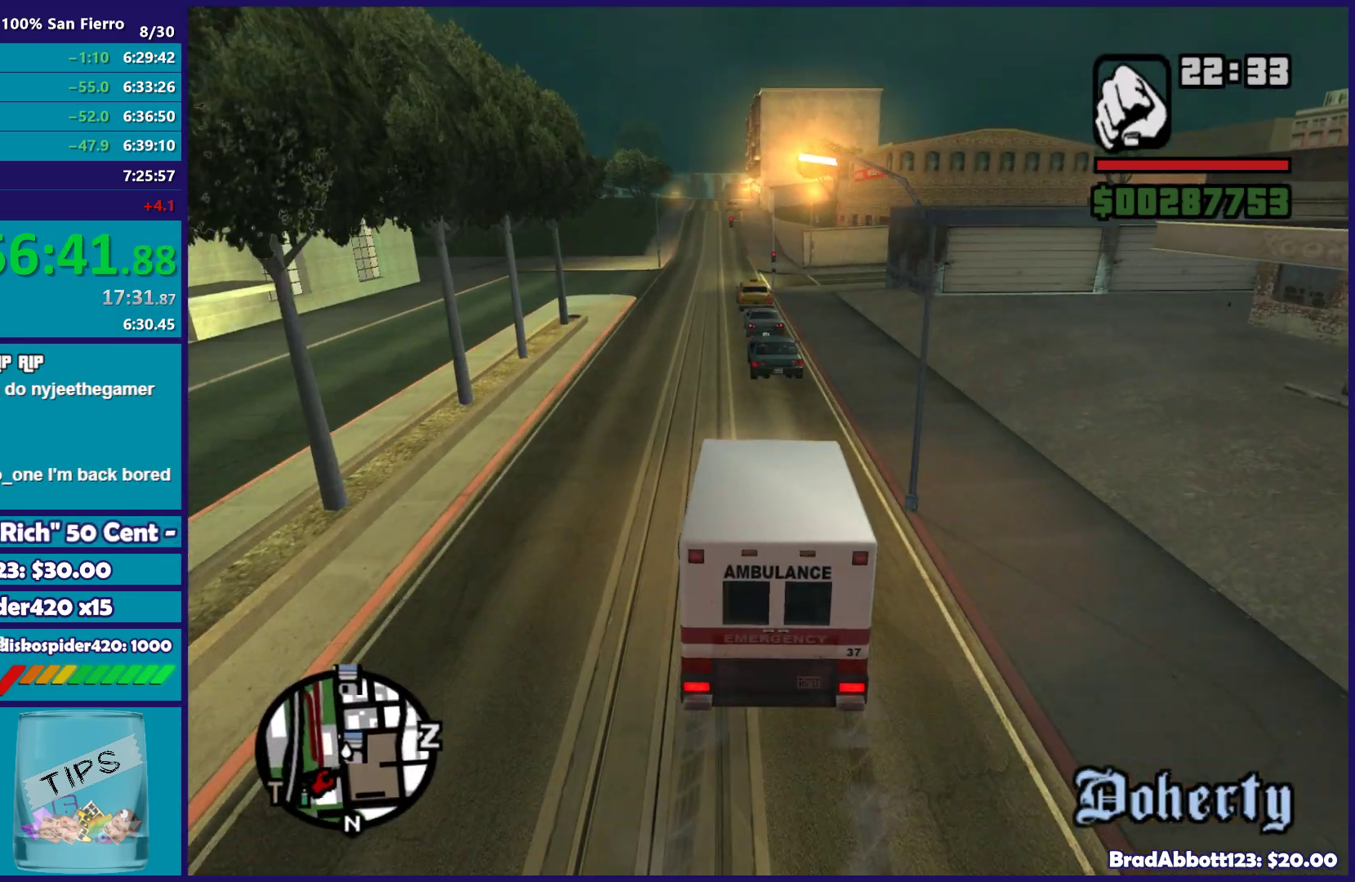
{"buttons": ["Y", "L2"], "left_stick": "center", "right_stick": "center", "button_events": [[483, "Y", "down"]]}
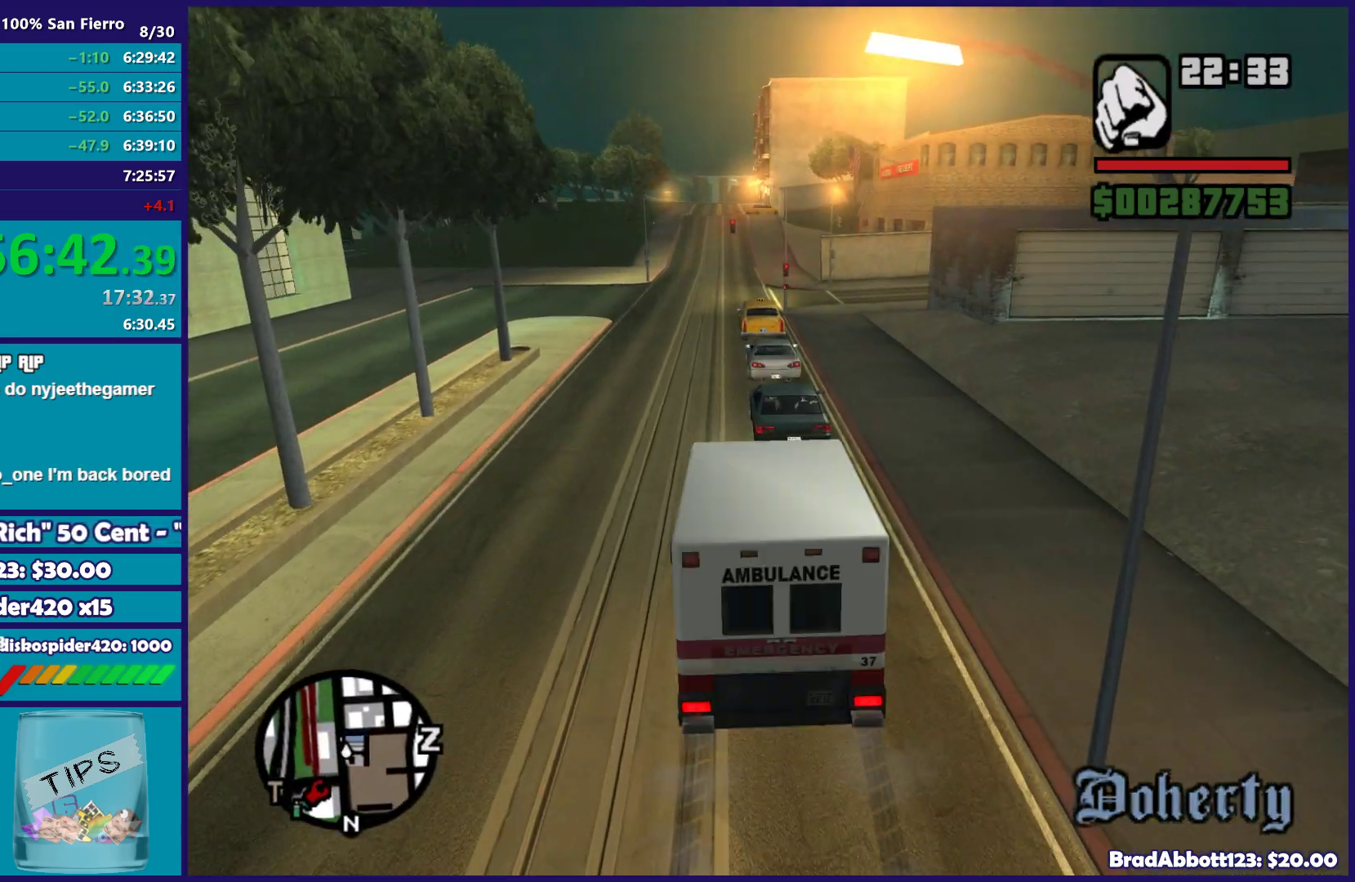
{"buttons": ["Y"], "left_stick": "left", "right_stick": "center", "button_events": [[150, "Y", "up"], [217, "Y", "down"], [333, "L2", "up"], [350, "Y", "up"], [417, "Y", "down"]]}
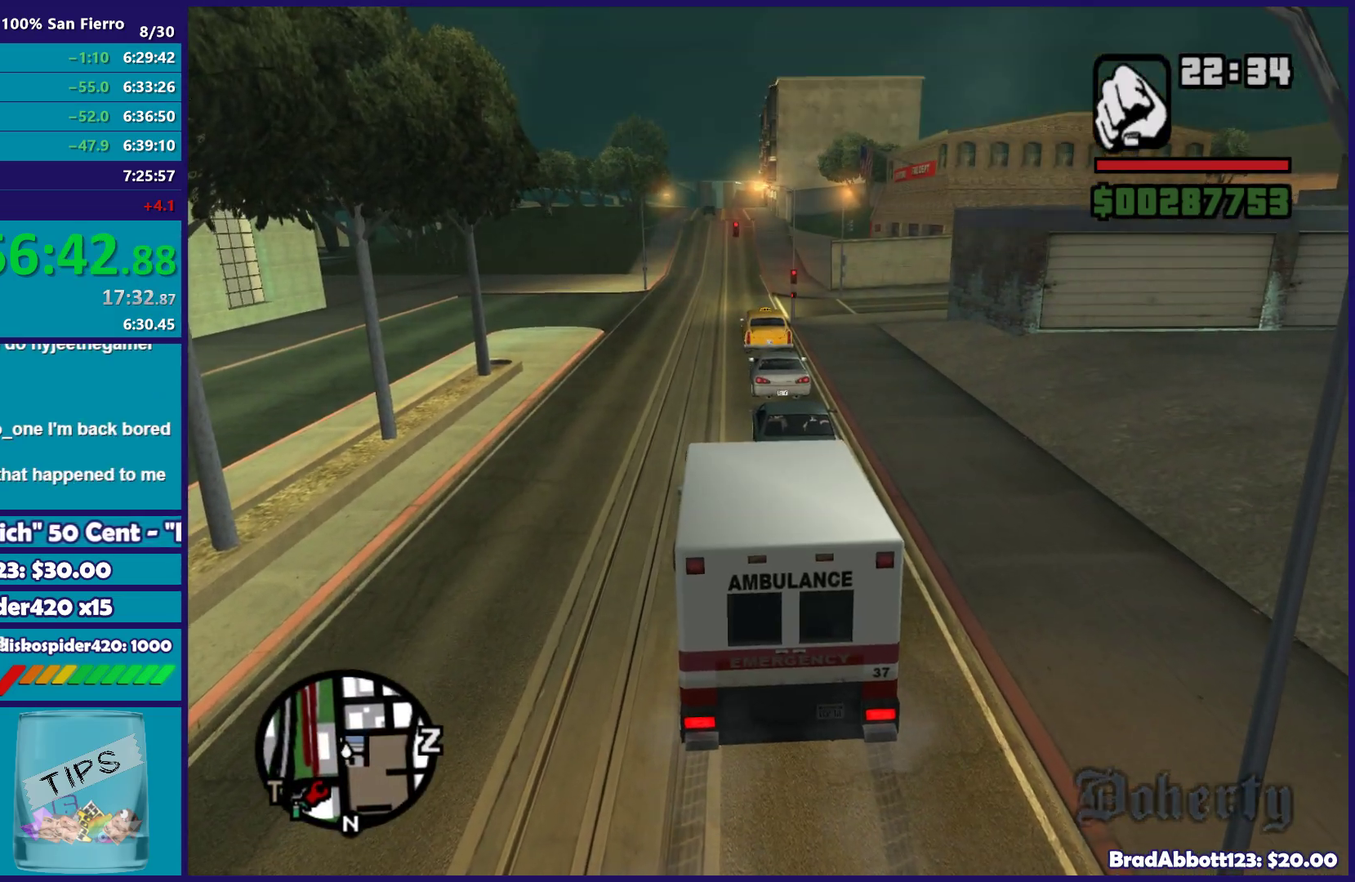
{"buttons": [], "left_stick": "left", "right_stick": "down-left", "button_events": [[33, "Y", "up"], [100, "Y", "down"], [217, "Y", "up"]]}
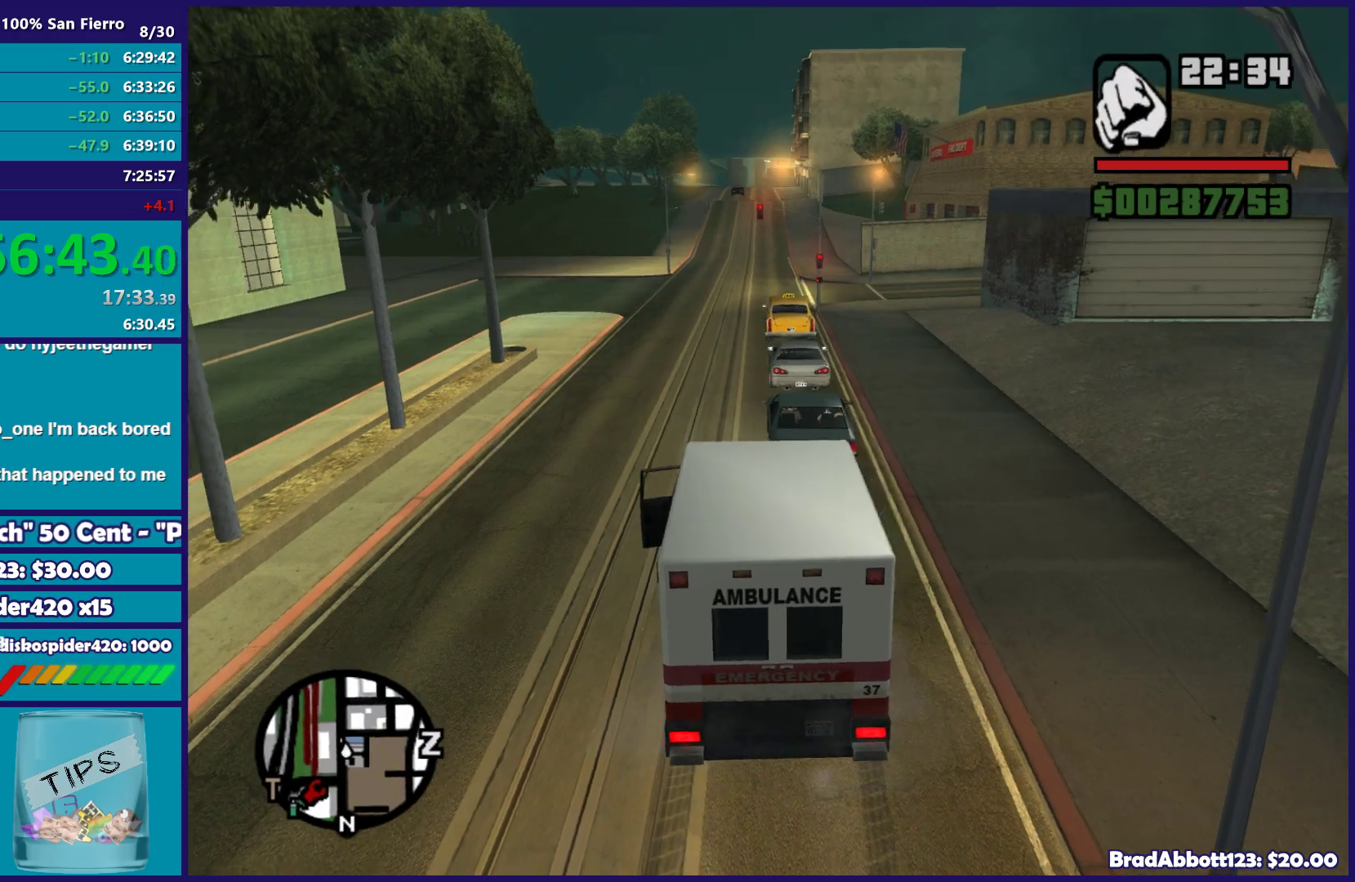
{"buttons": [], "left_stick": "left", "right_stick": "center", "button_events": [[150, "A", "down"], [250, "A", "up"], [333, "A", "down"], [433, "A", "up"]]}
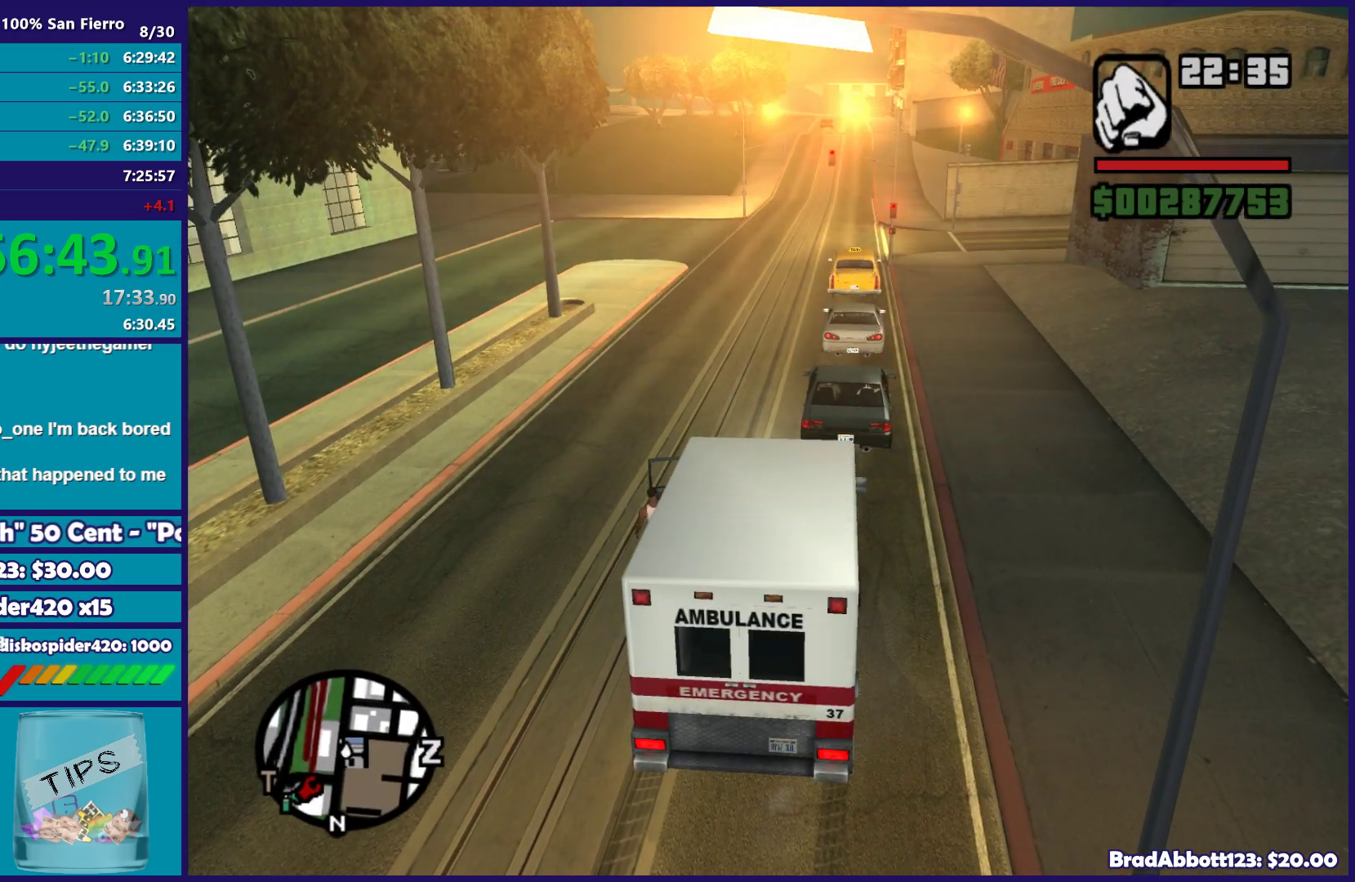
{"buttons": ["A"], "left_stick": "left", "right_stick": "center", "button_events": [[67, "A", "down"], [133, "A", "up"], [233, "A", "down"], [333, "A", "up"], [467, "A", "down"]]}
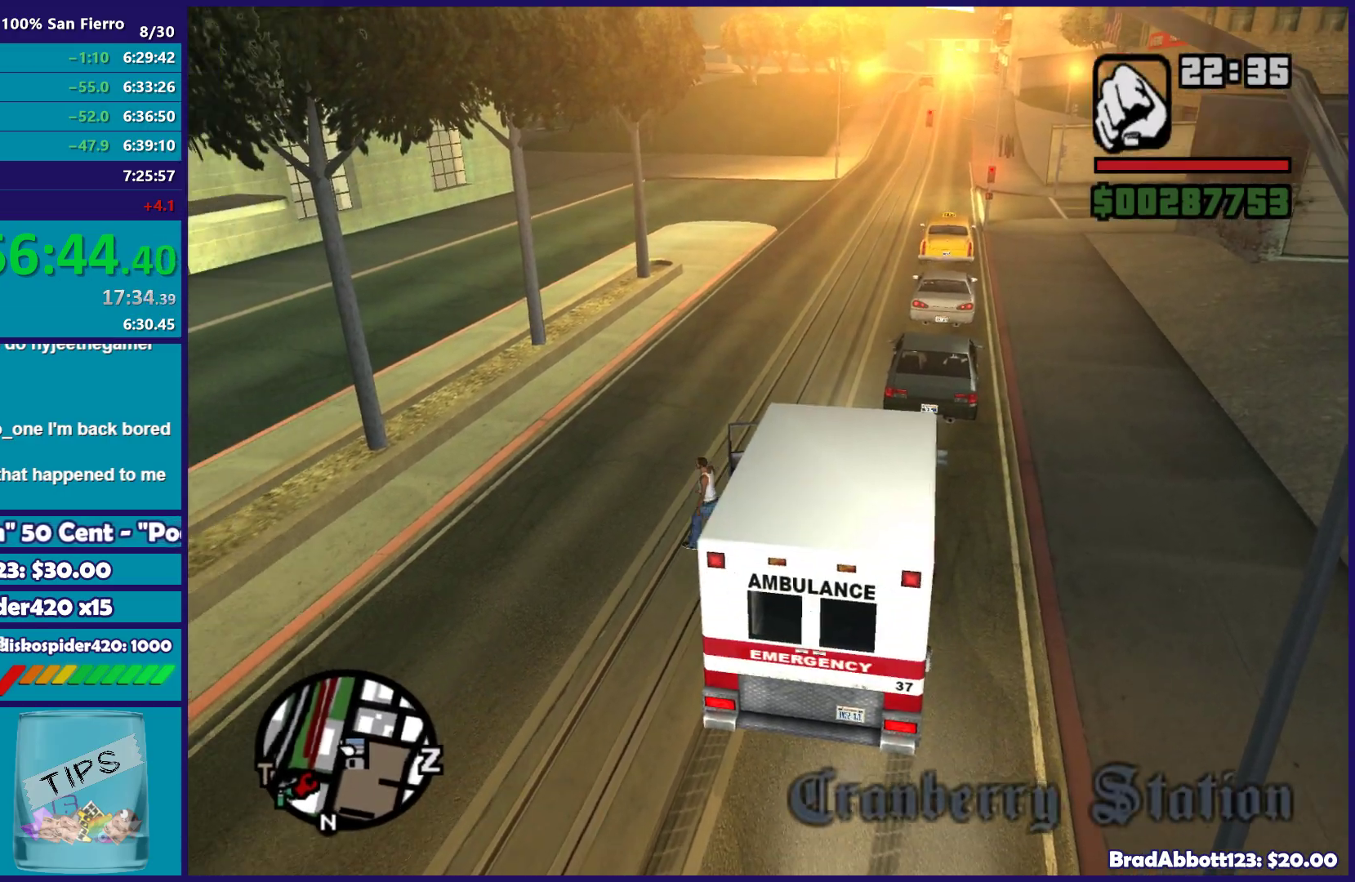
{"buttons": [], "left_stick": "up-left", "right_stick": "center", "button_events": [[33, "A", "up"], [133, "A", "down"], [217, "A", "up"], [350, "A", "down"], [417, "A", "up"]]}
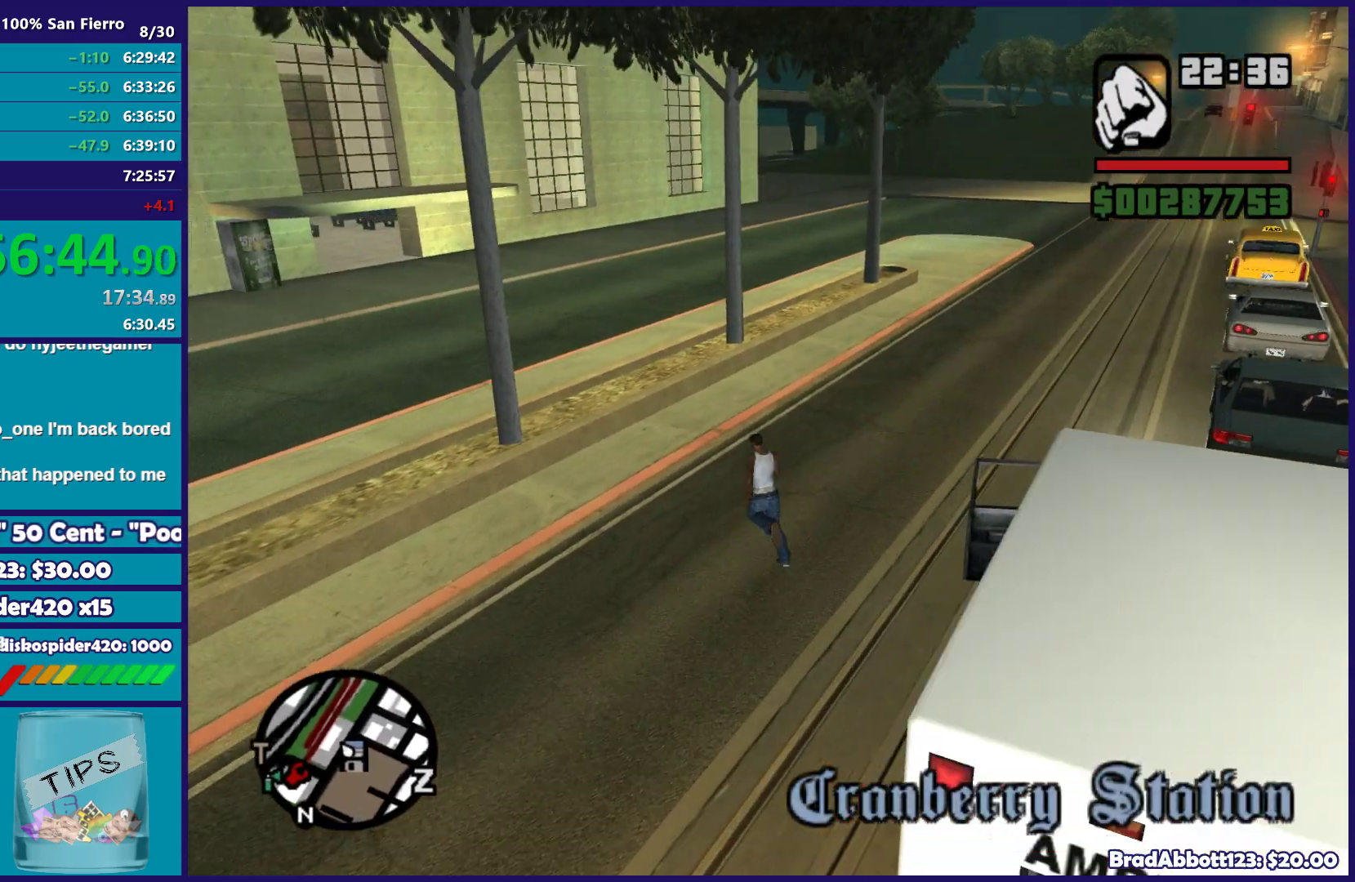
{"buttons": [], "left_stick": "up", "right_stick": "down-left", "button_events": [[33, "A", "down"], [133, "X", "down"], [150, "A", "up"], [283, "X", "up"]]}
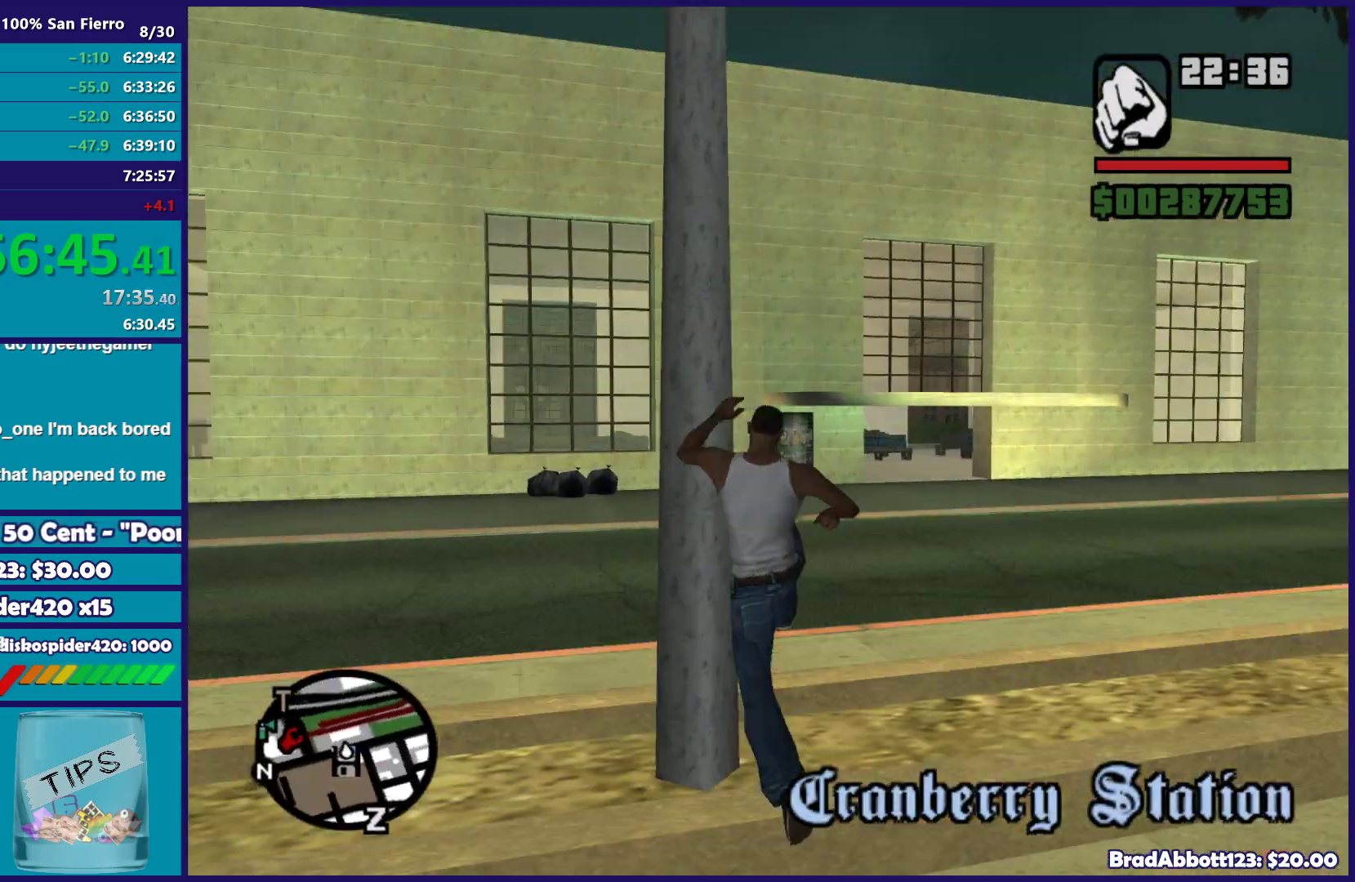
{"buttons": [], "left_stick": "up-right", "right_stick": "center", "button_events": [[250, "A", "down"], [383, "A", "up"]]}